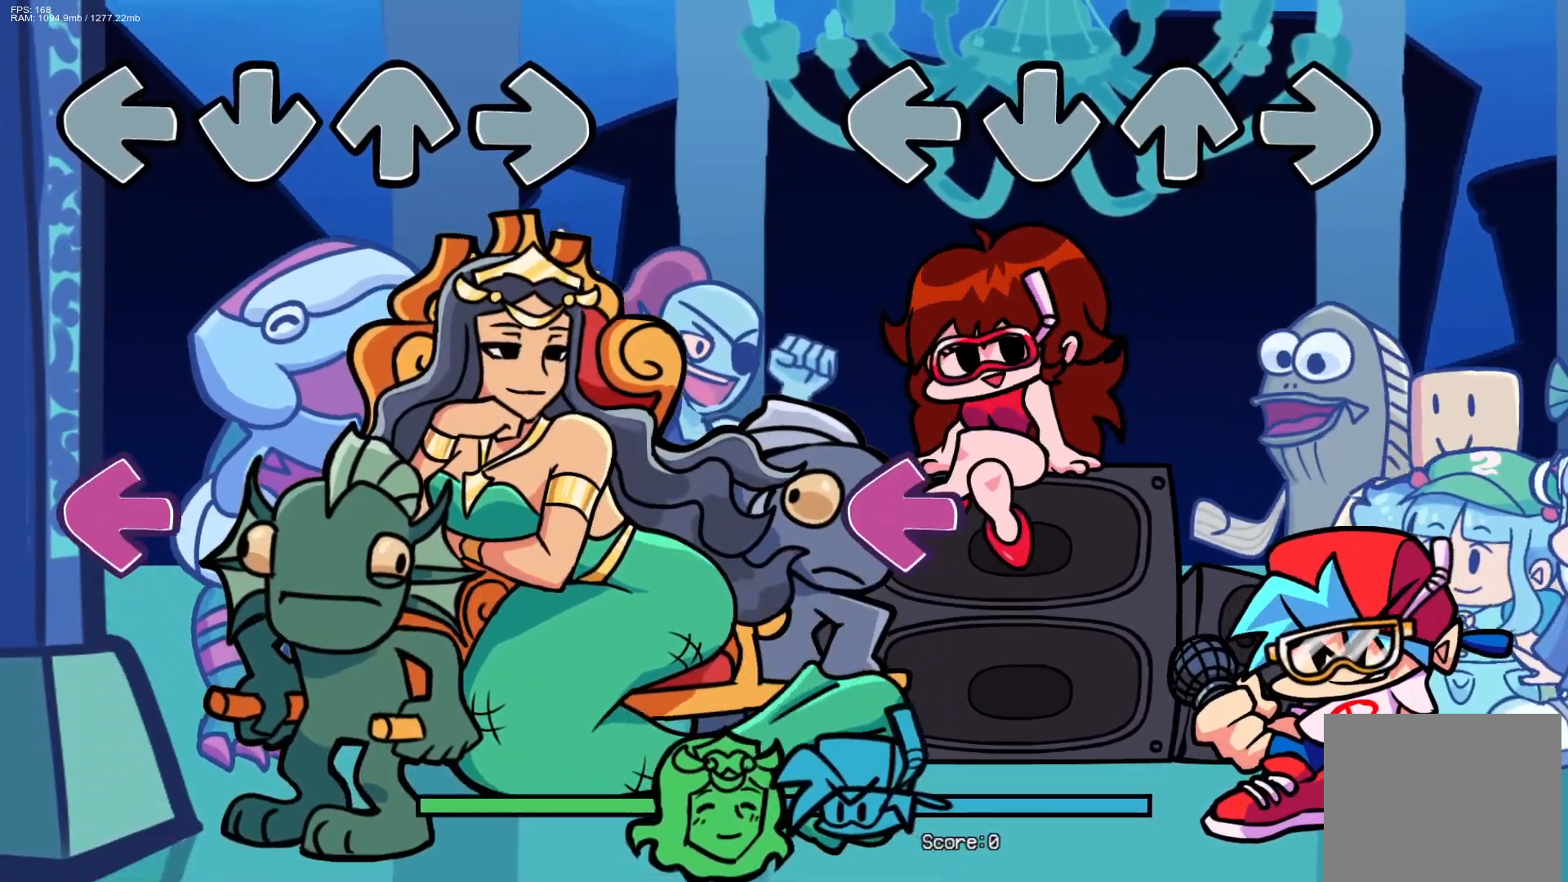
Gameplay with a controller (PlayStation layout); each line is a JSON object with the inputs held at the frame after it. "events" lists button and stick changes between this image and that frame as [ms after this image, input, new state], when the widget could be followed in between. Not read: START left_stick right_stick.
{"buttons": [], "events": [[333, "L1", "down"], [450, "L1", "up"]]}
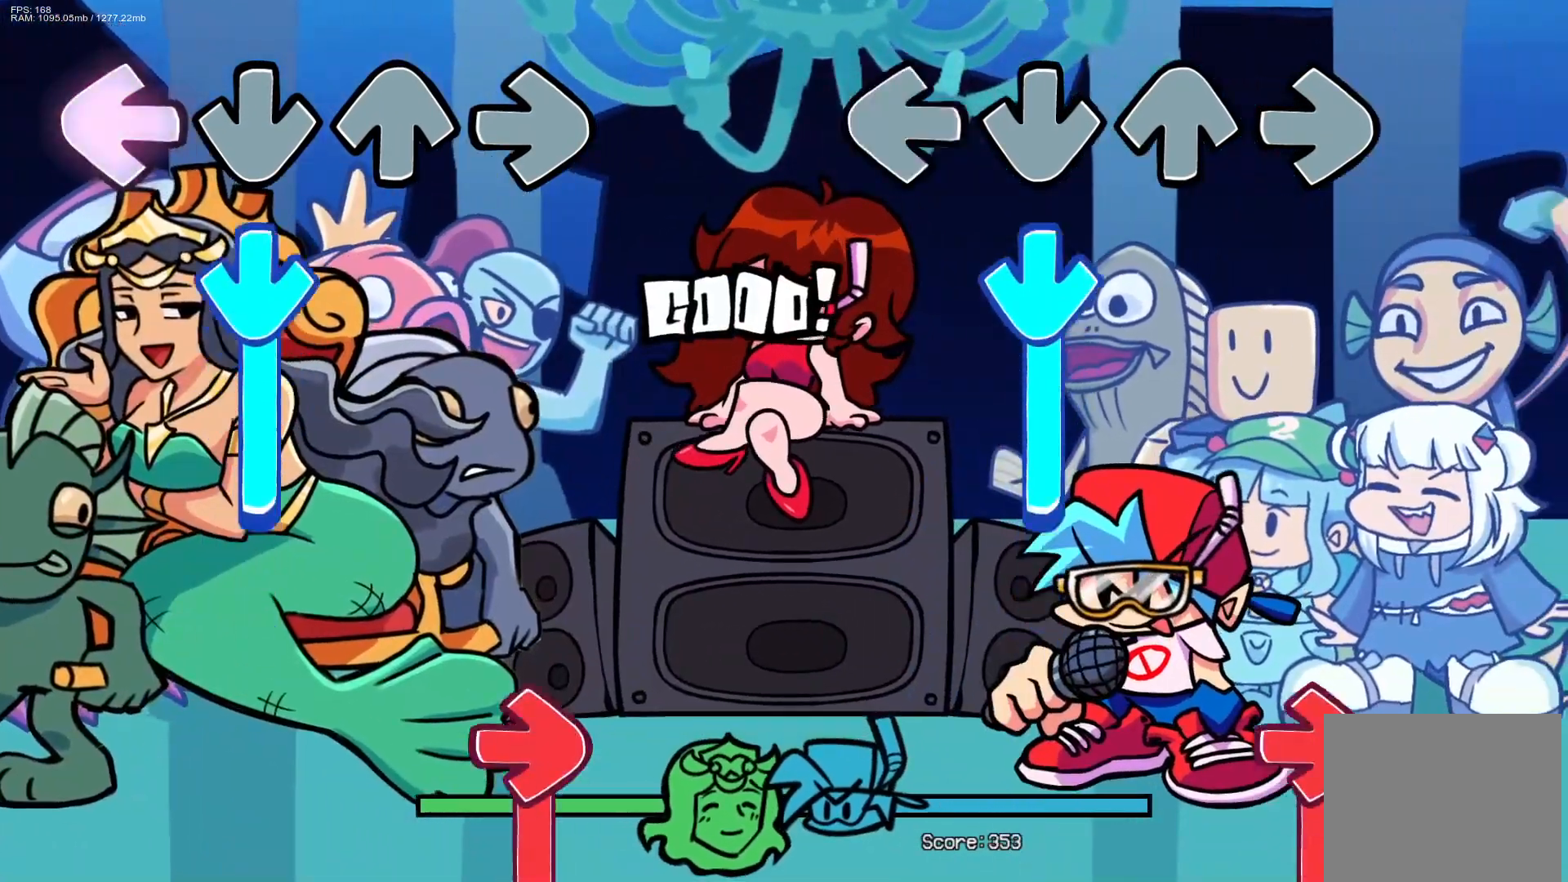
{"buttons": ["R1"], "events": [[133, "CROSS", "down"], [450, "R1", "down"], [467, "CROSS", "up"]]}
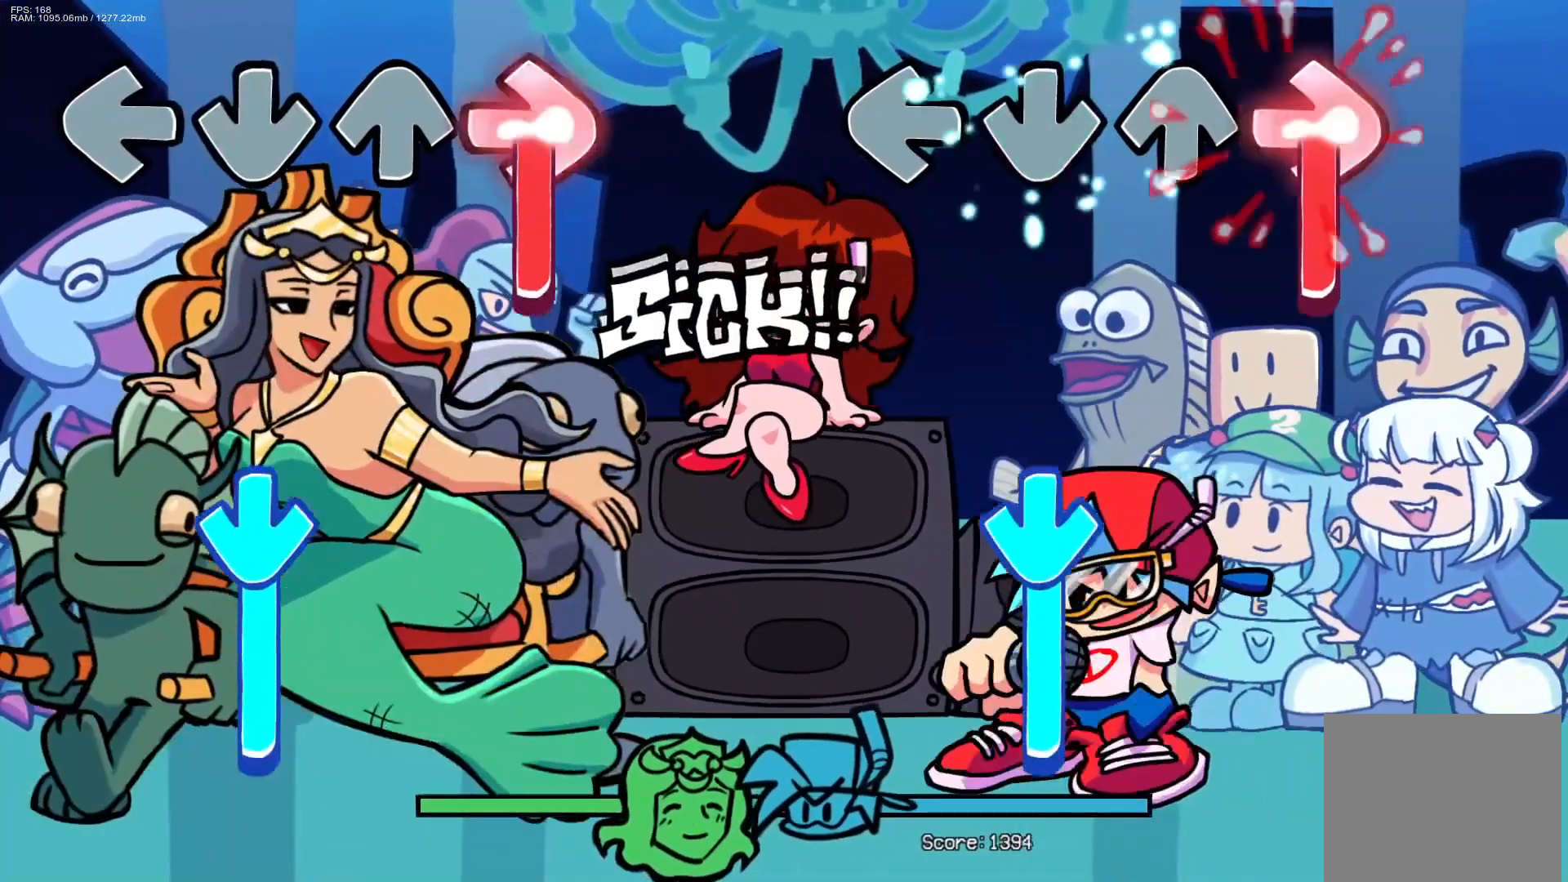
{"buttons": ["CROSS"], "events": [[283, "CROSS", "down"], [283, "R1", "up"]]}
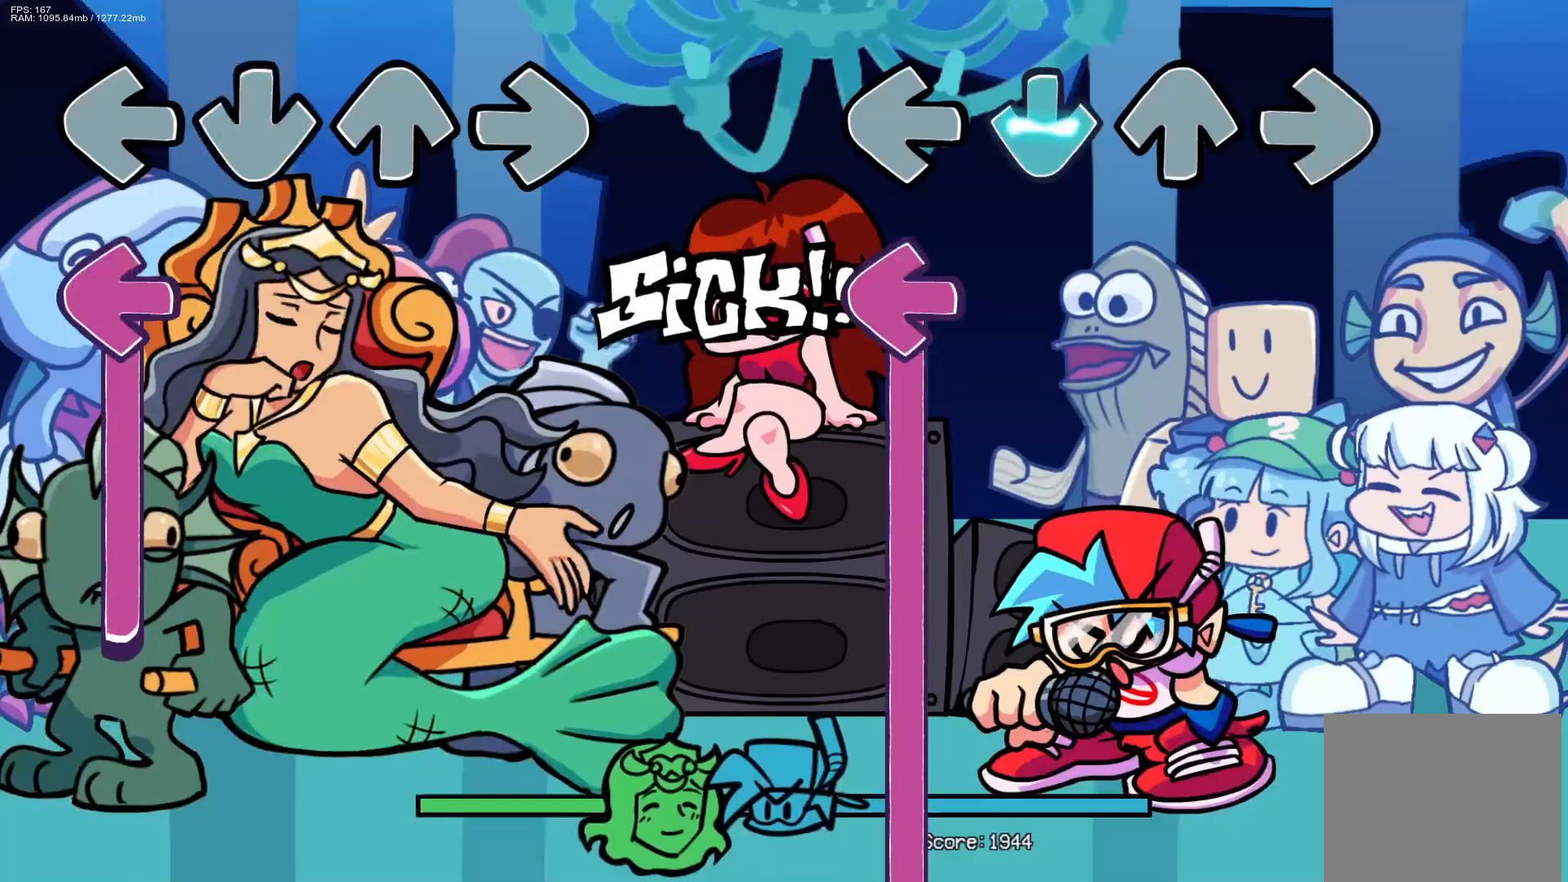
{"buttons": ["L1"], "events": [[133, "CROSS", "up"], [167, "L1", "down"]]}
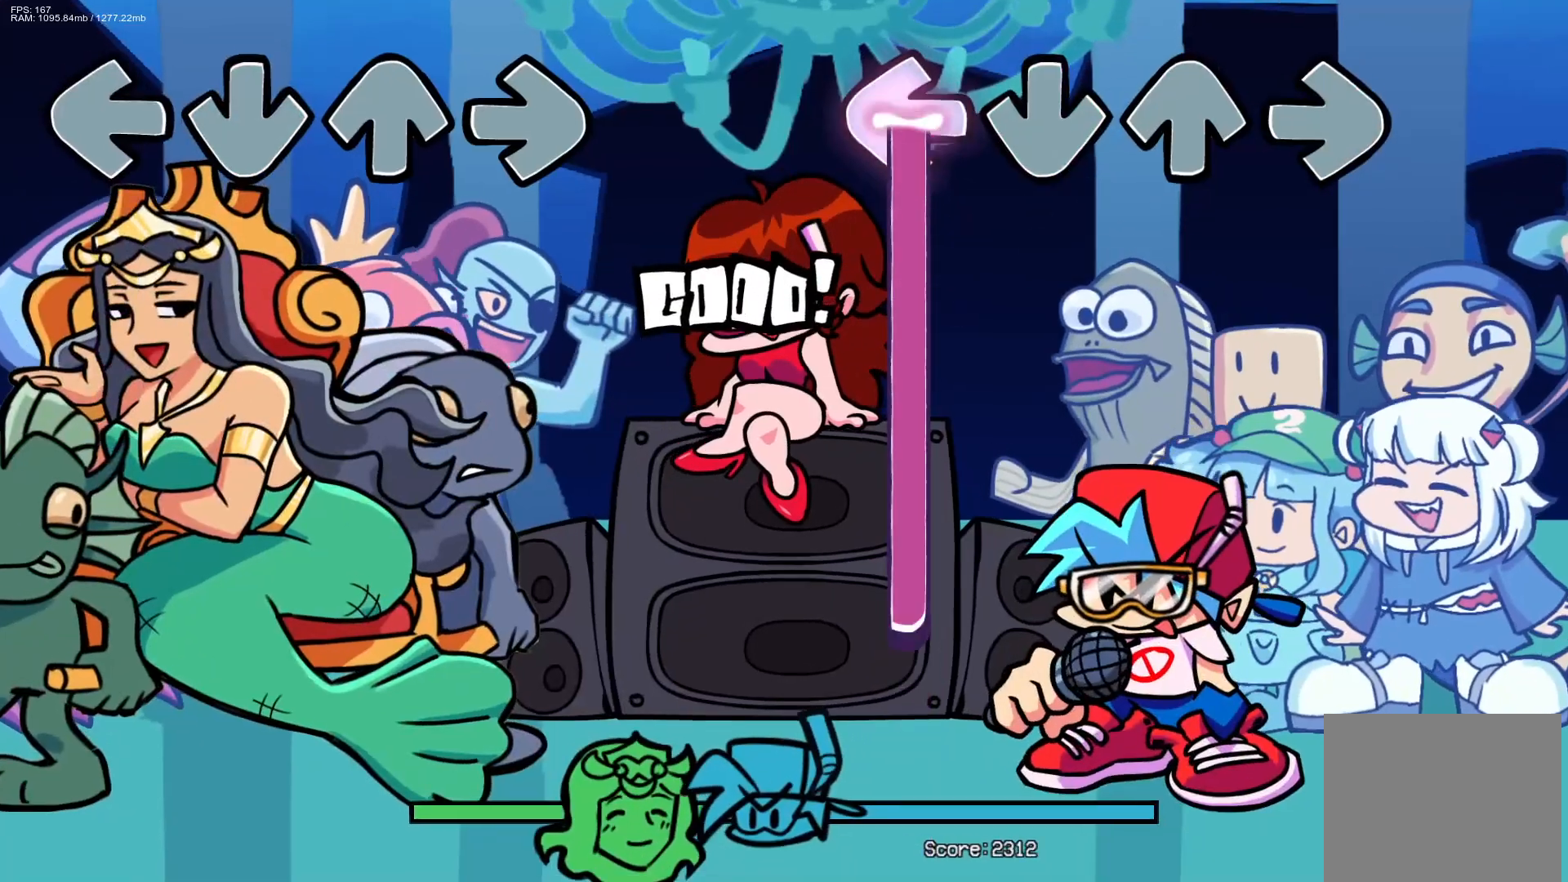
{"buttons": ["L1"], "events": []}
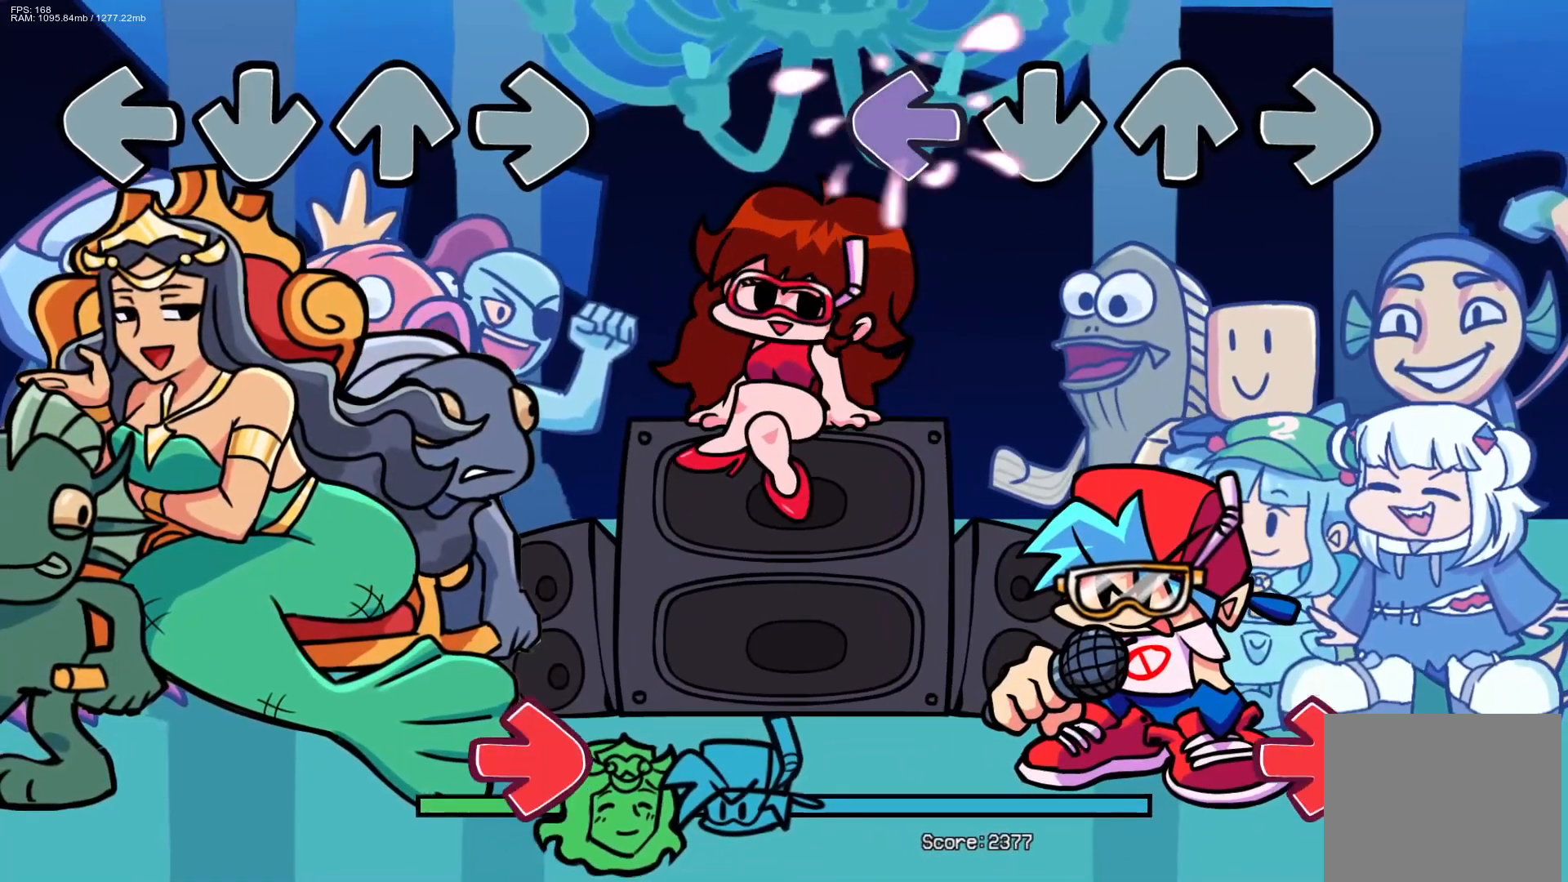
{"buttons": ["R1"], "events": [[83, "L1", "up"], [450, "R1", "down"]]}
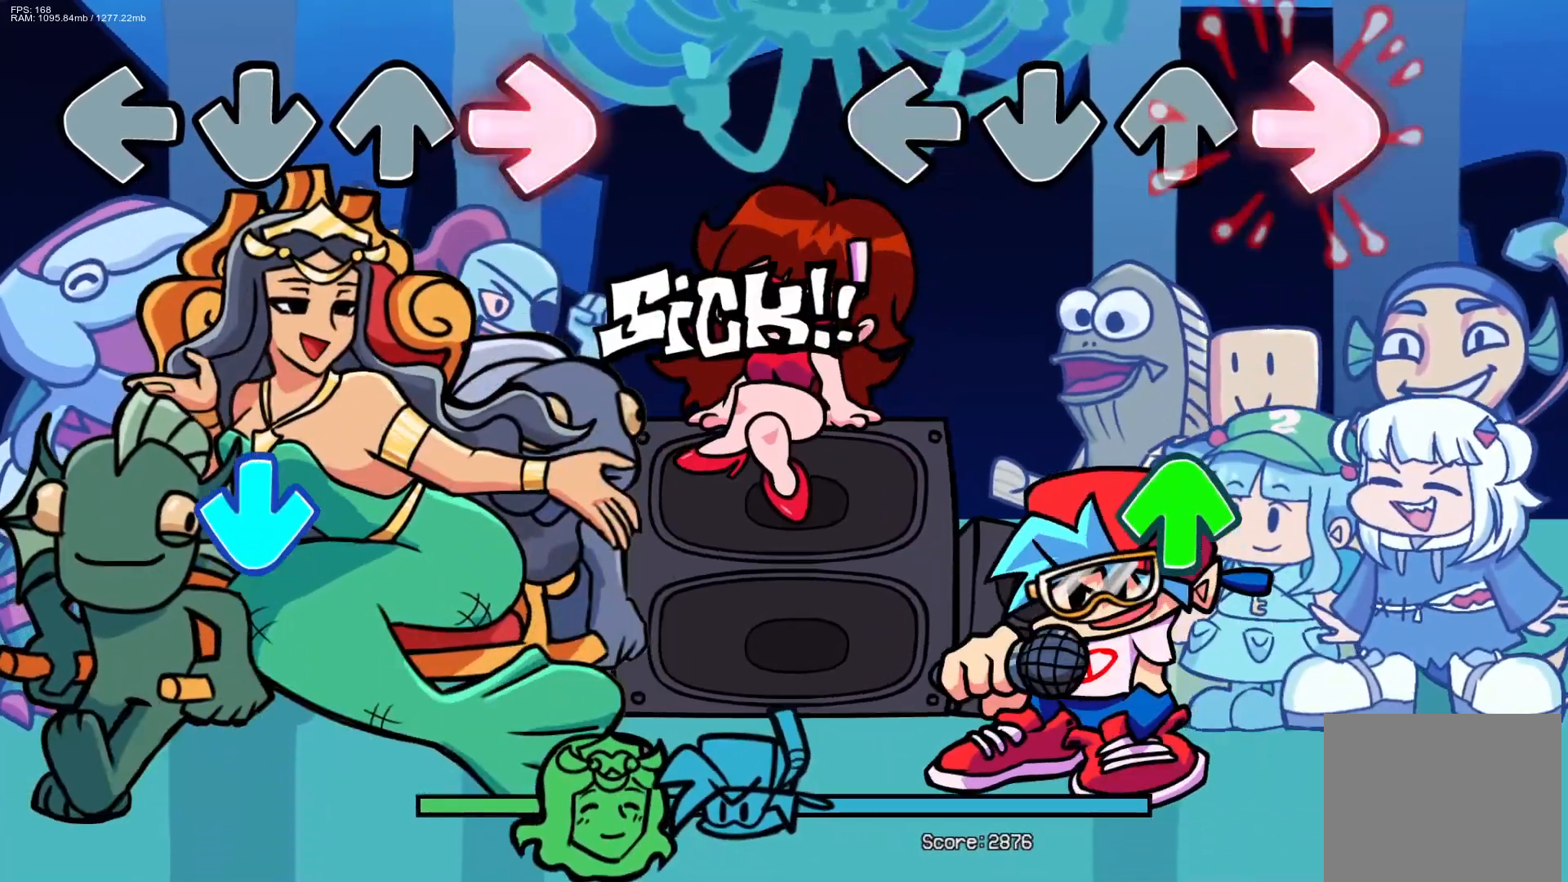
{"buttons": [], "events": [[100, "R1", "up"], [300, "DPAD_UP", "down"], [350, "DPAD_UP", "up"]]}
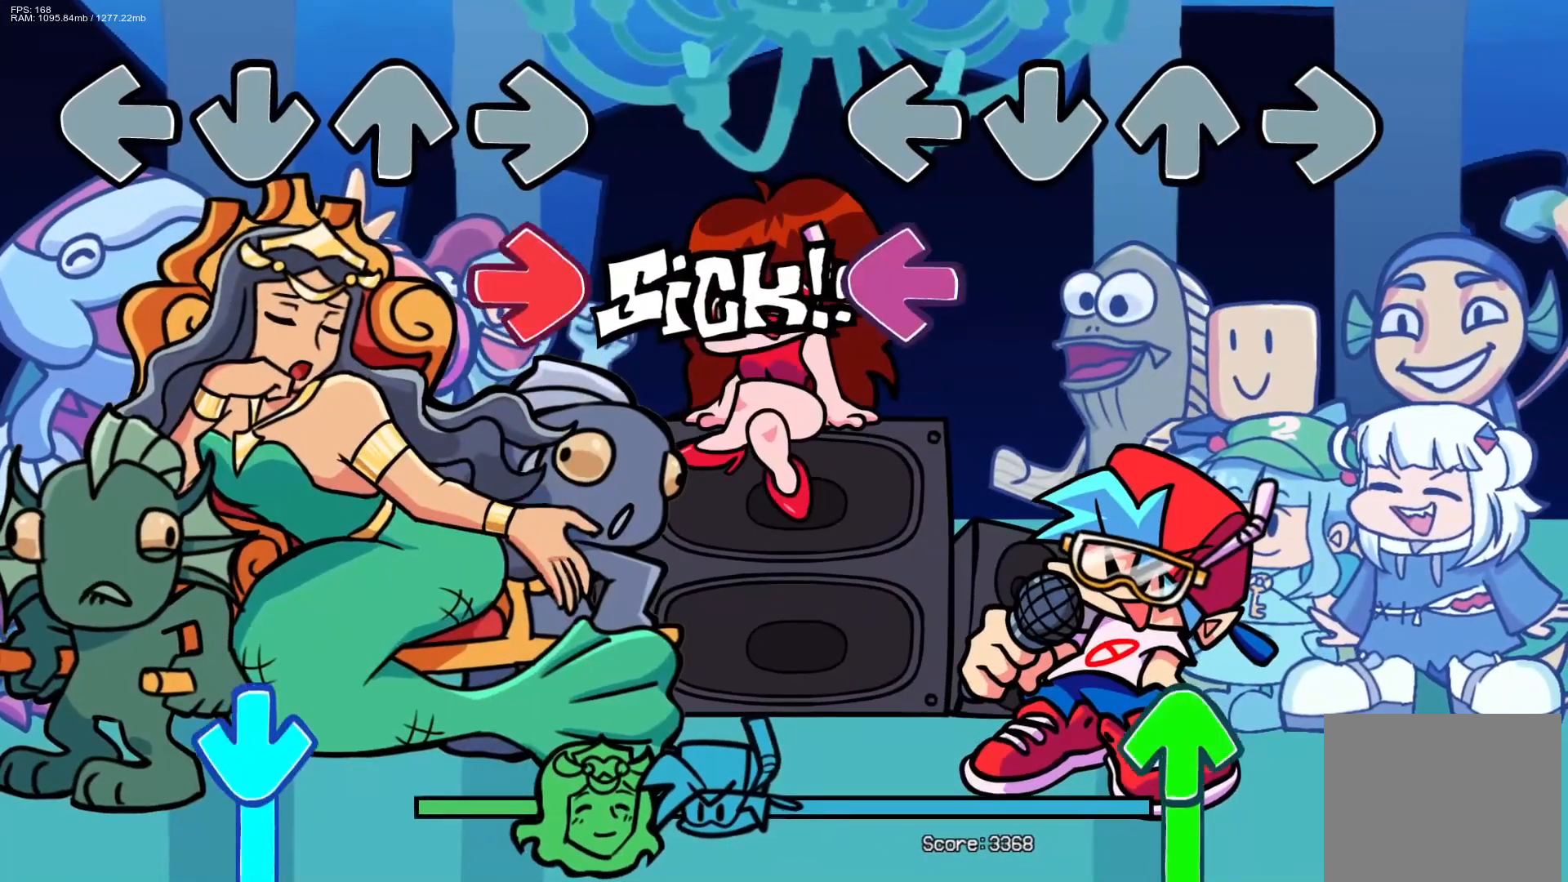
{"buttons": ["DPAD_UP"], "events": [[133, "L1", "down"], [233, "L1", "up"], [467, "DPAD_UP", "down"]]}
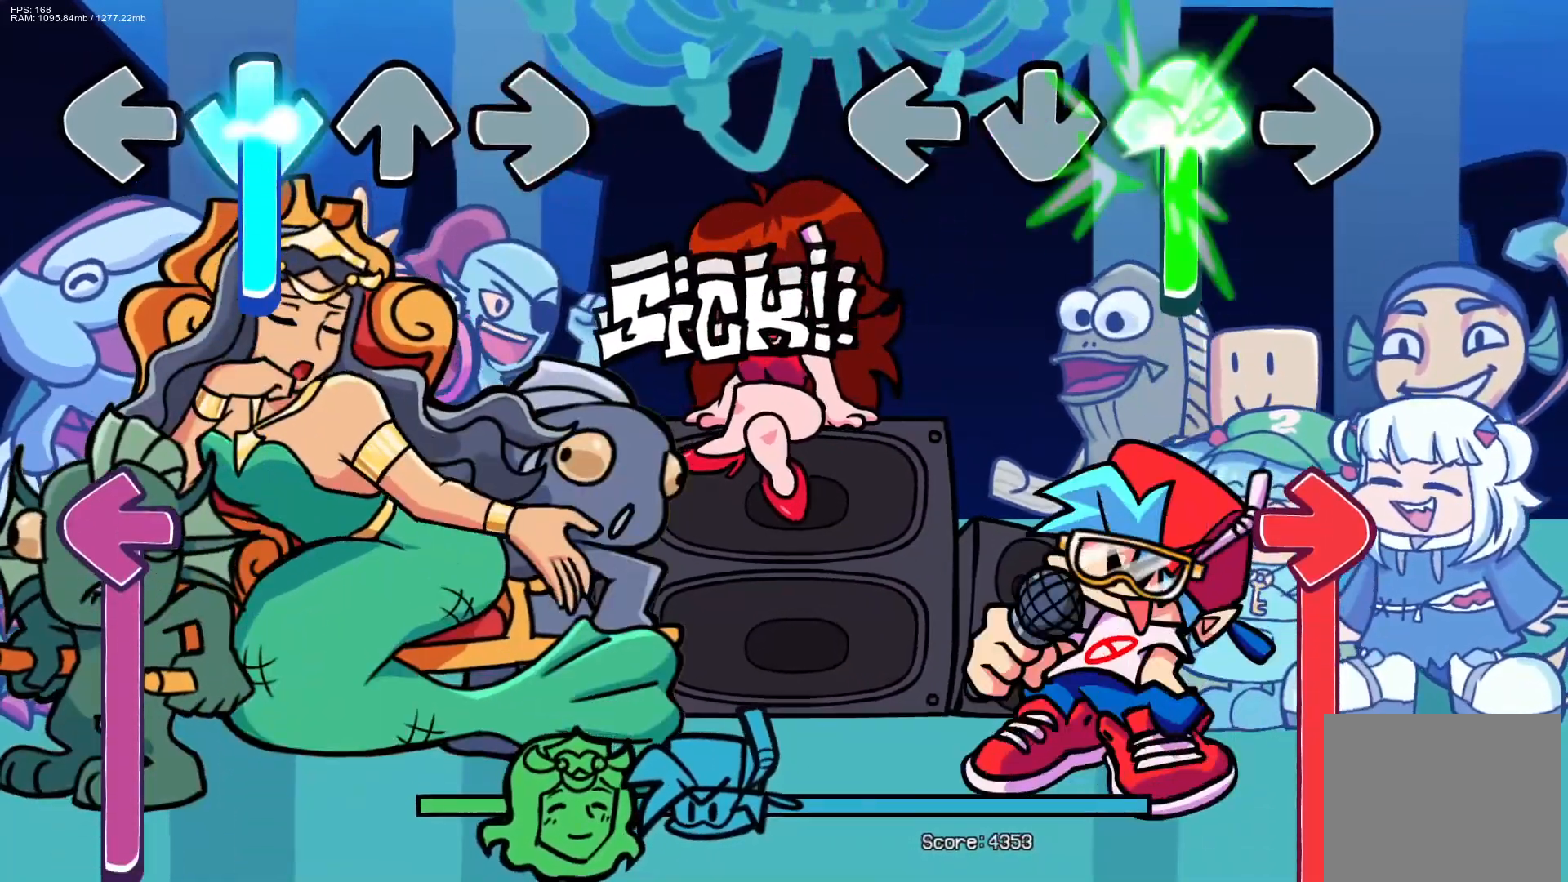
{"buttons": ["R1"], "events": [[283, "R1", "down"], [300, "DPAD_UP", "up"]]}
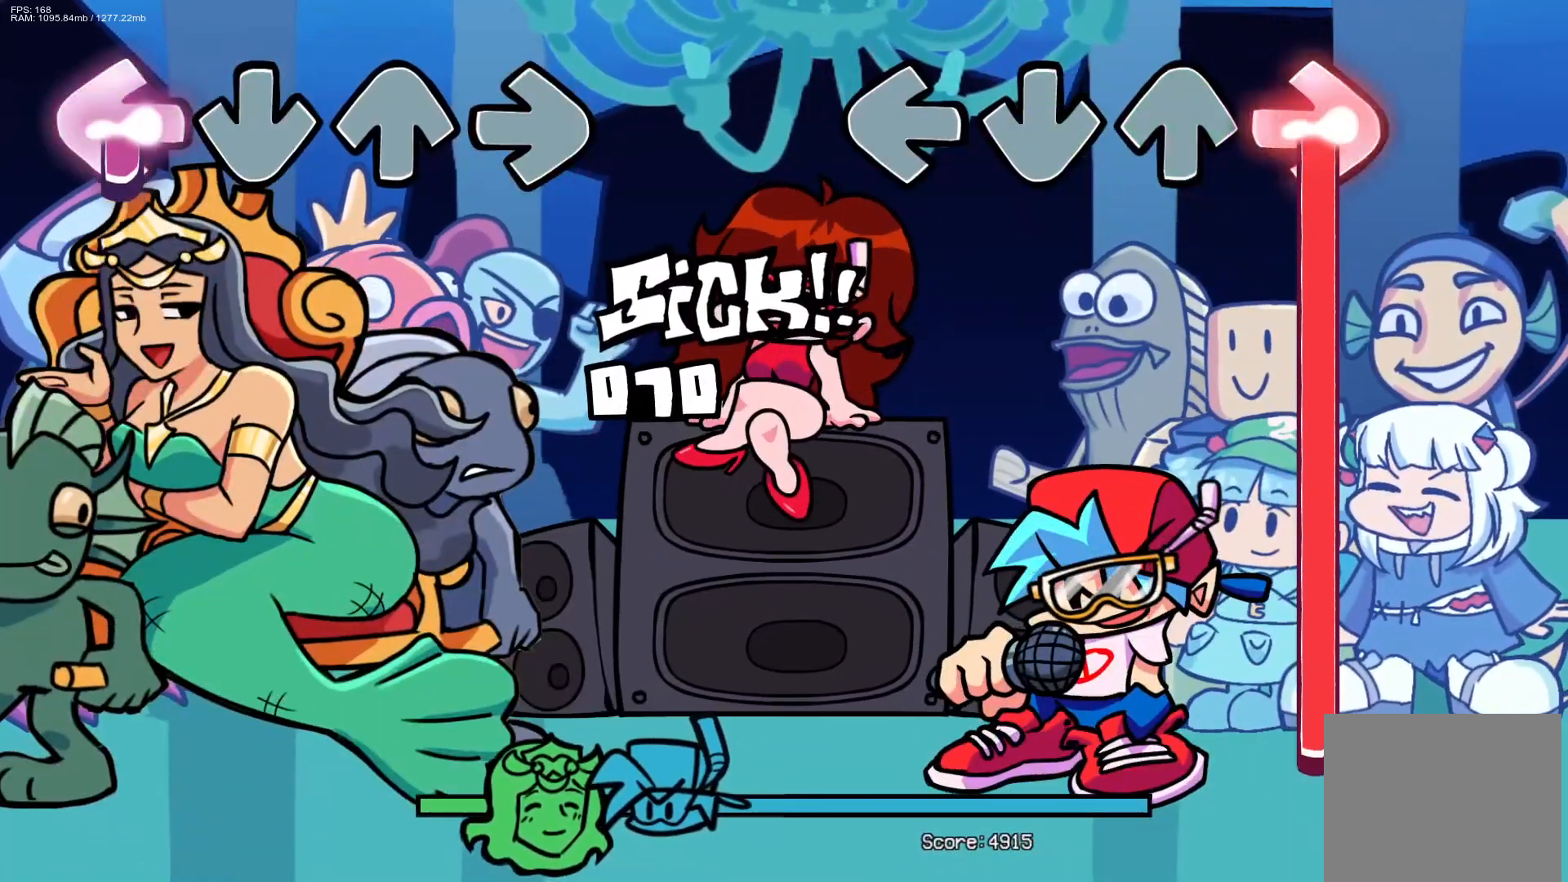
{"buttons": ["R1"], "events": []}
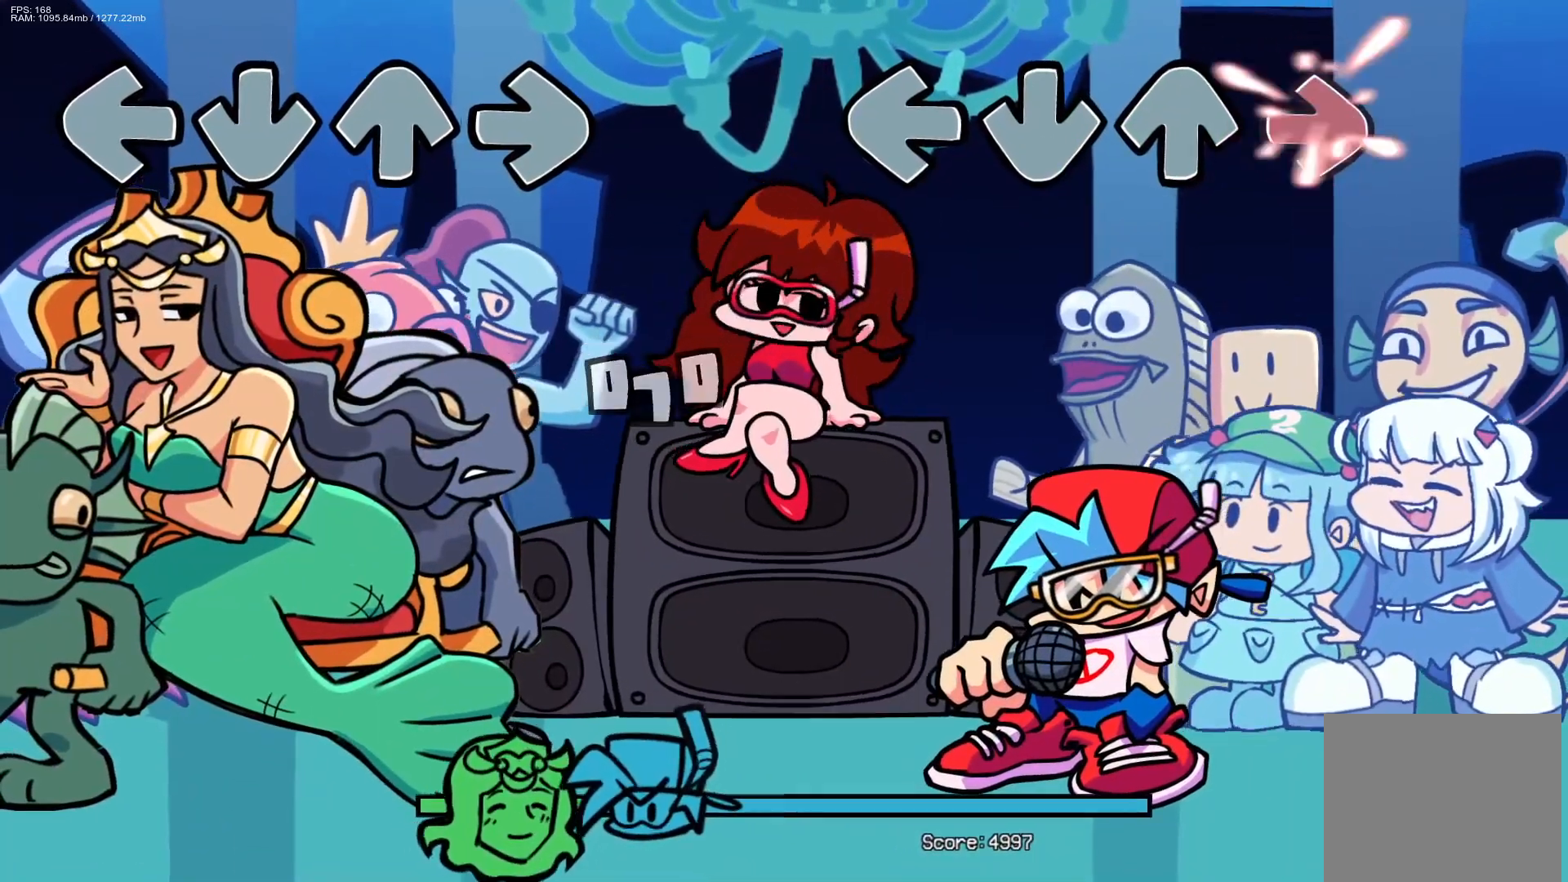
{"buttons": [], "events": [[267, "R1", "up"]]}
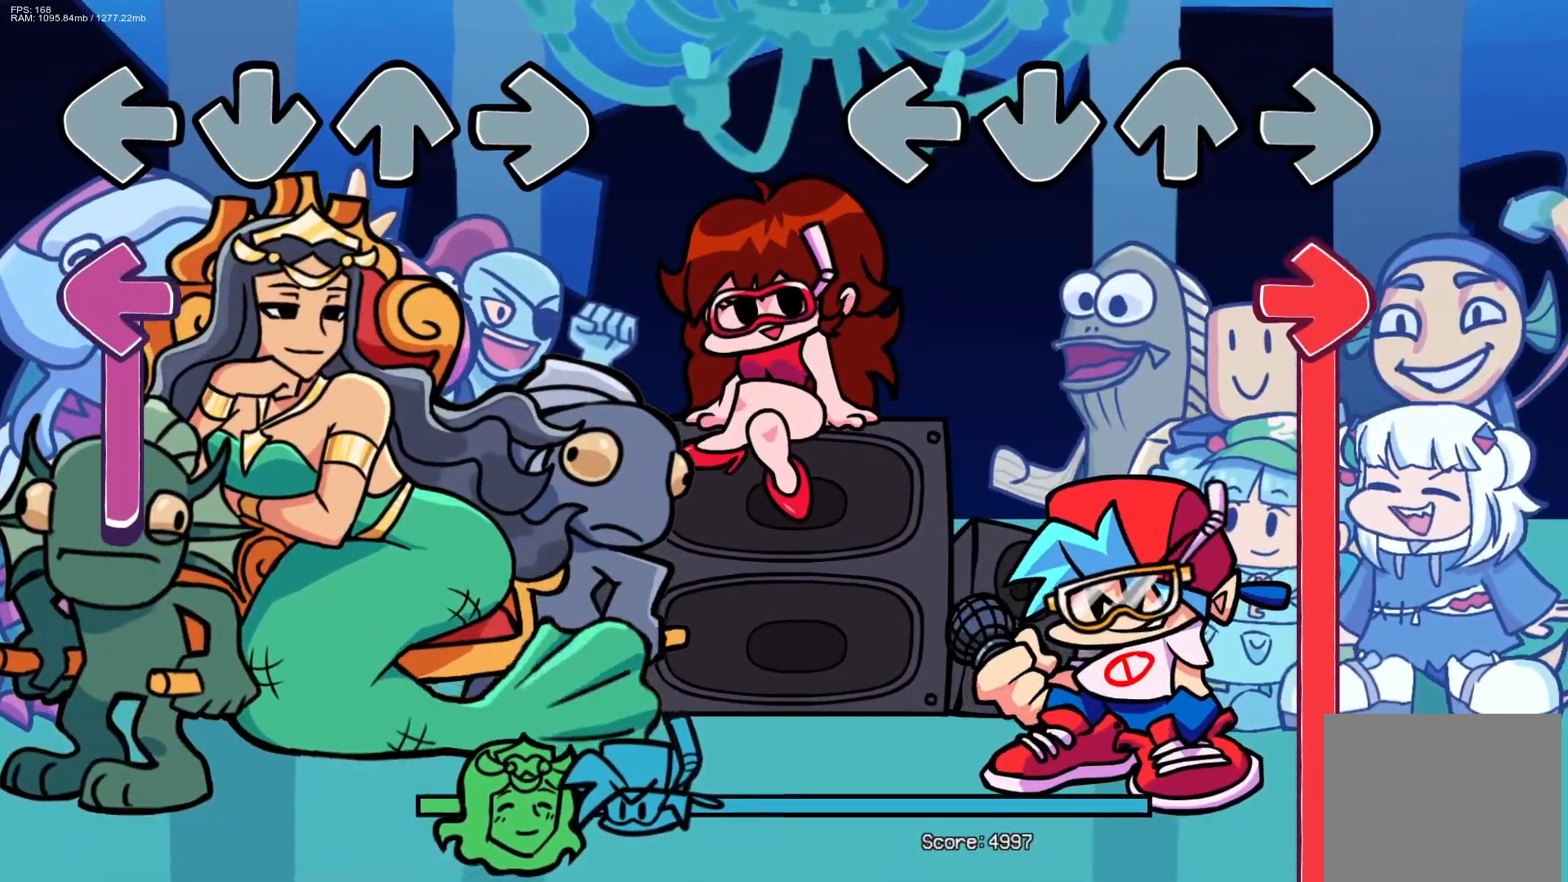
{"buttons": ["R1"], "events": [[100, "R1", "down"]]}
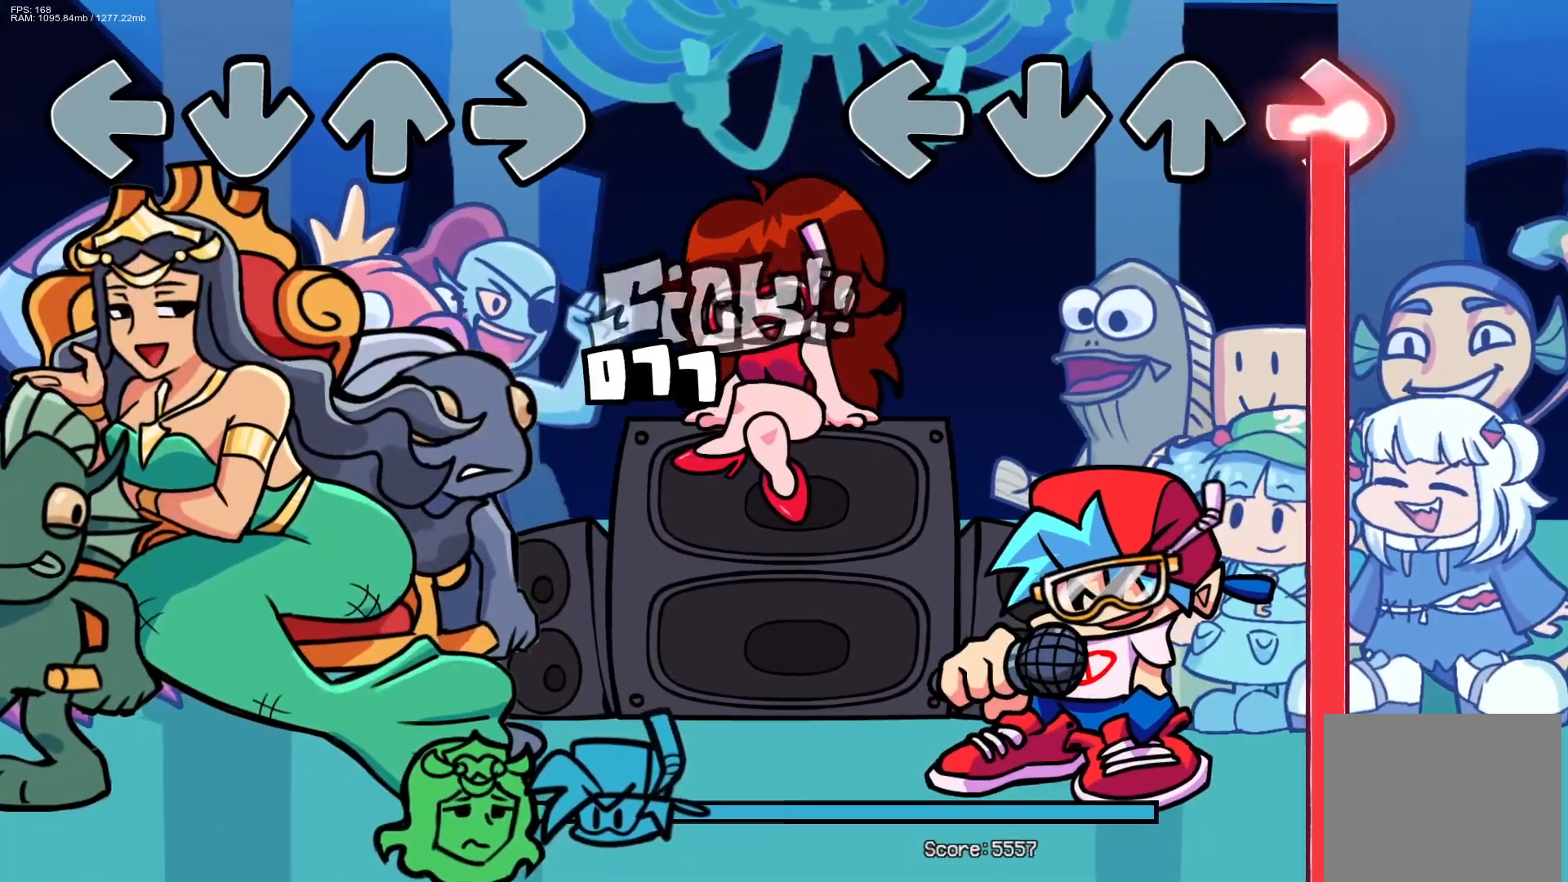
{"buttons": ["R1"], "events": []}
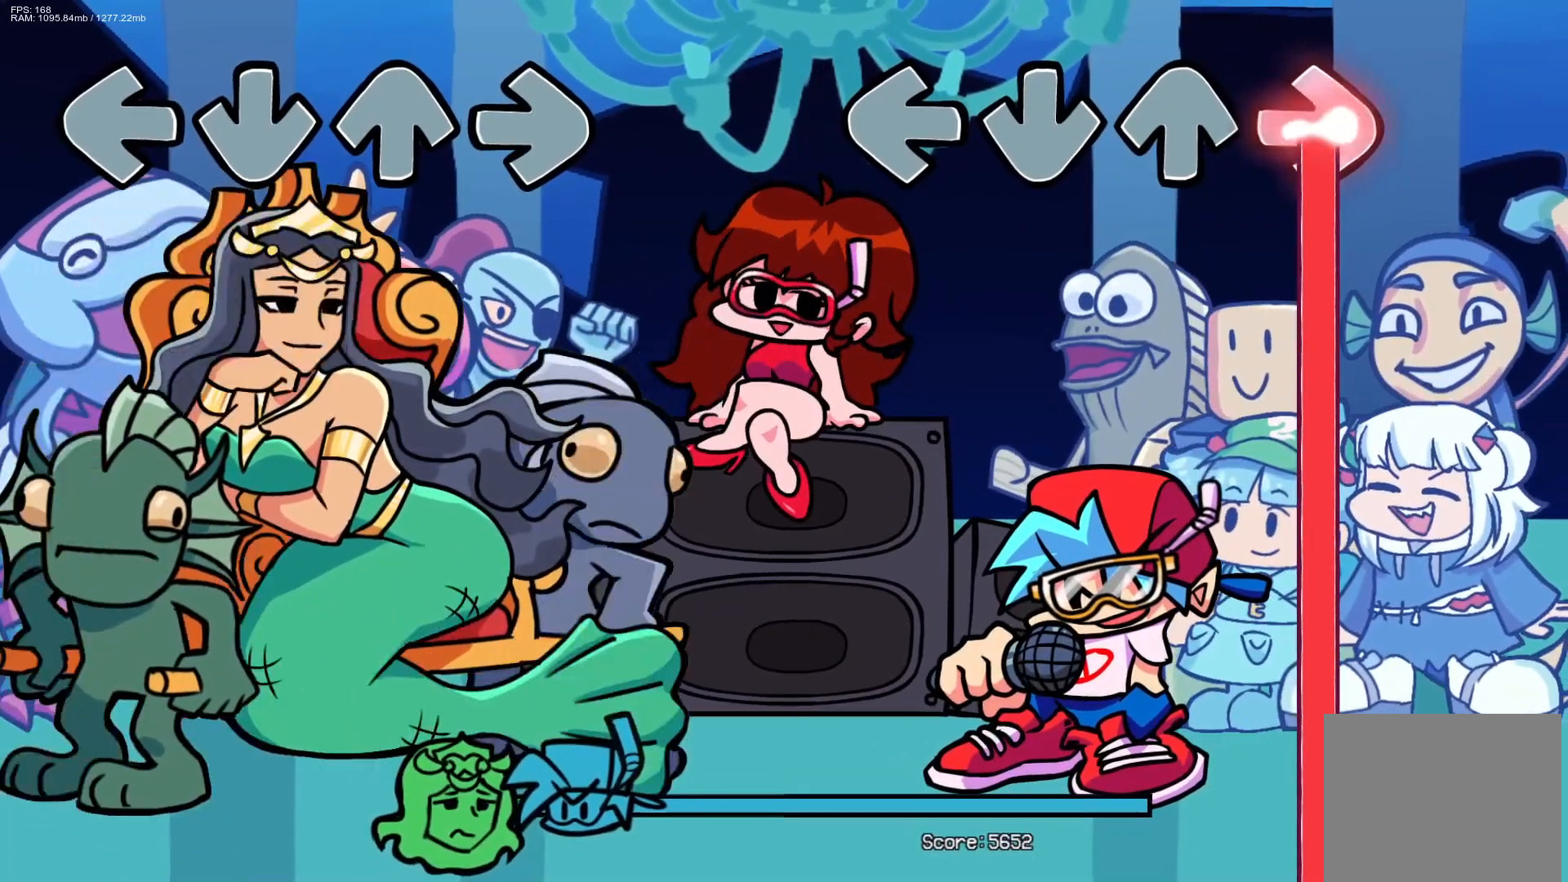
{"buttons": ["R1"], "events": []}
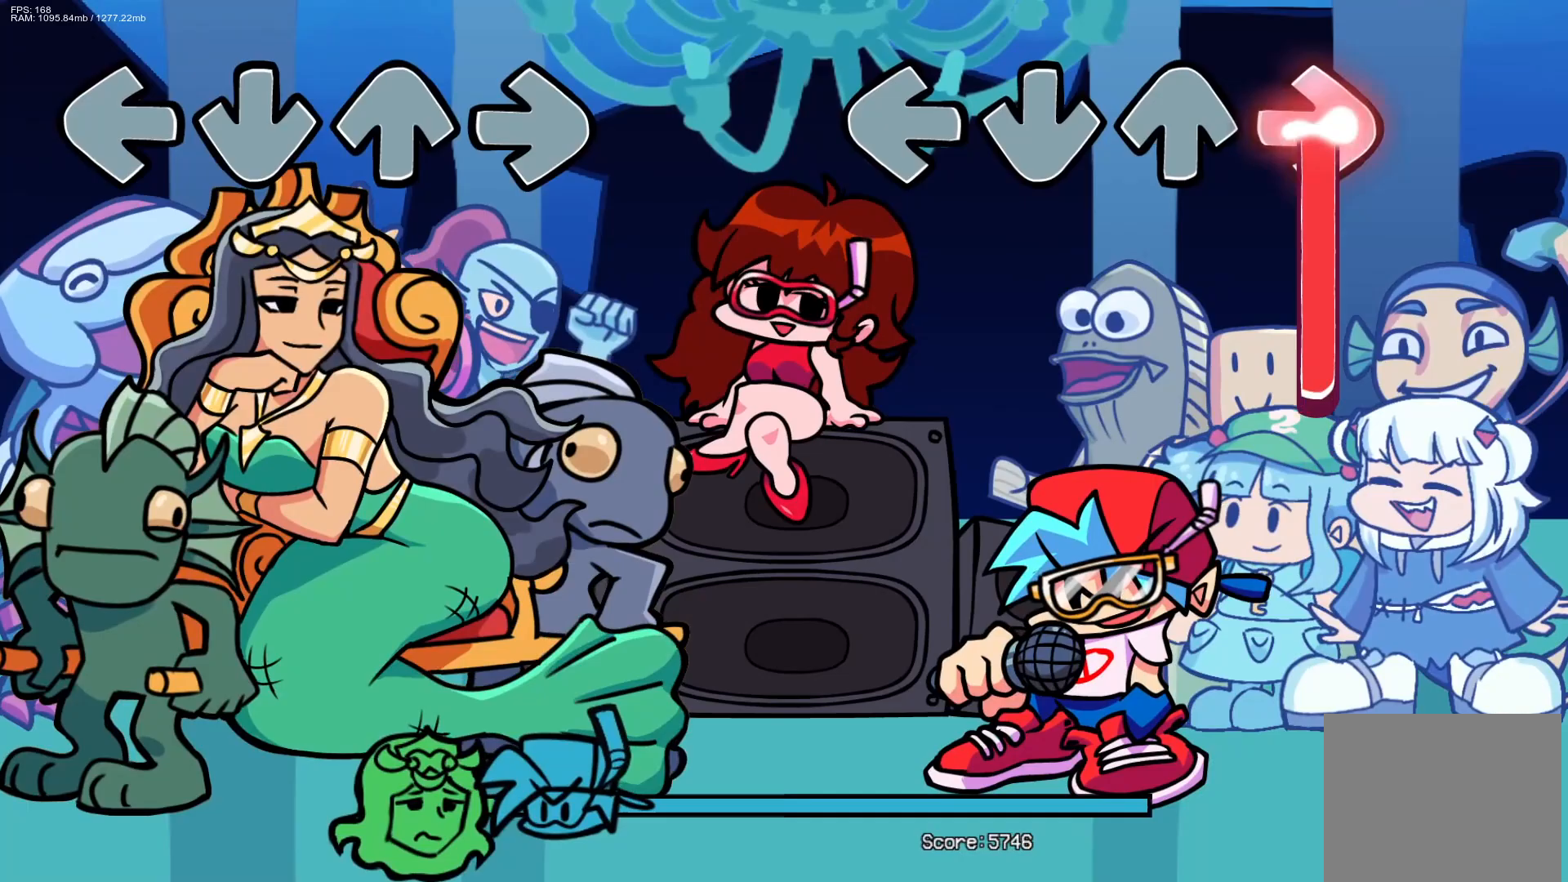
{"buttons": ["R1"], "events": []}
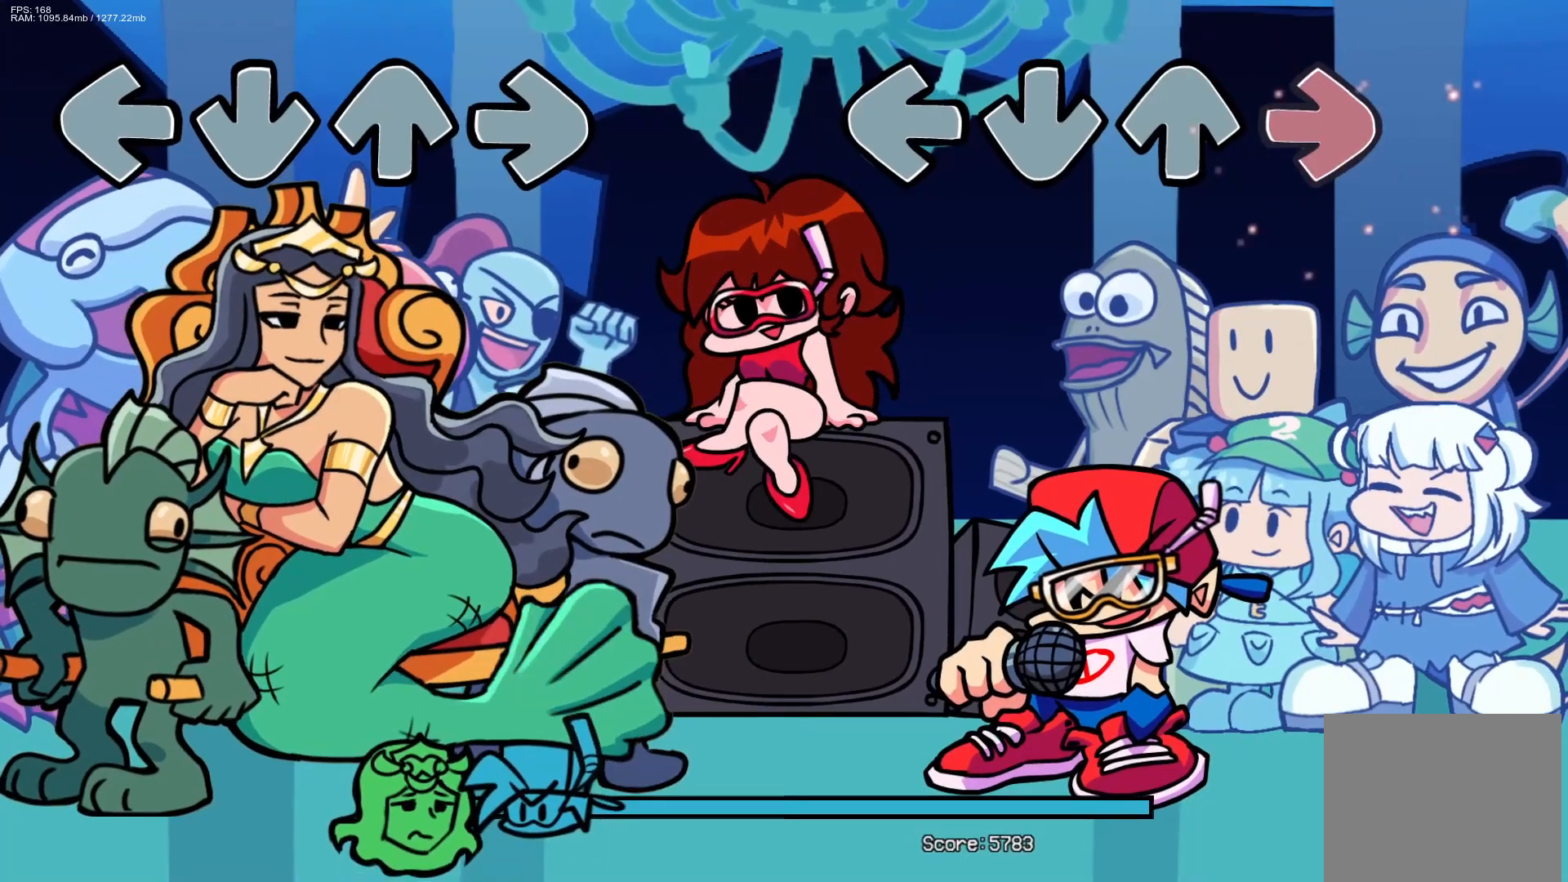
{"buttons": [], "events": [[133, "R1", "up"]]}
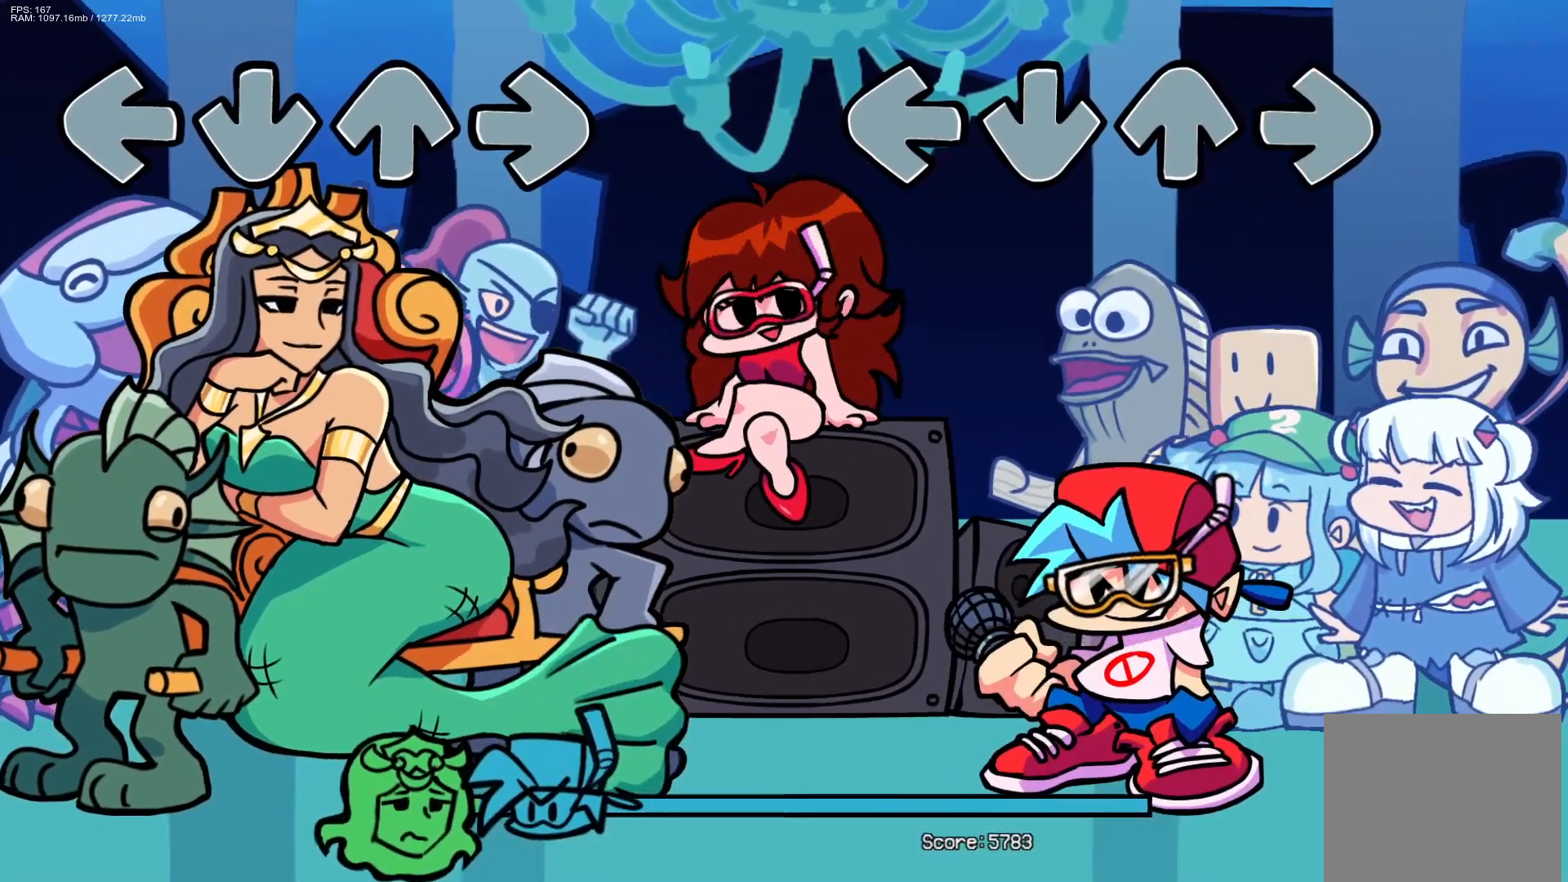
{"buttons": [], "events": []}